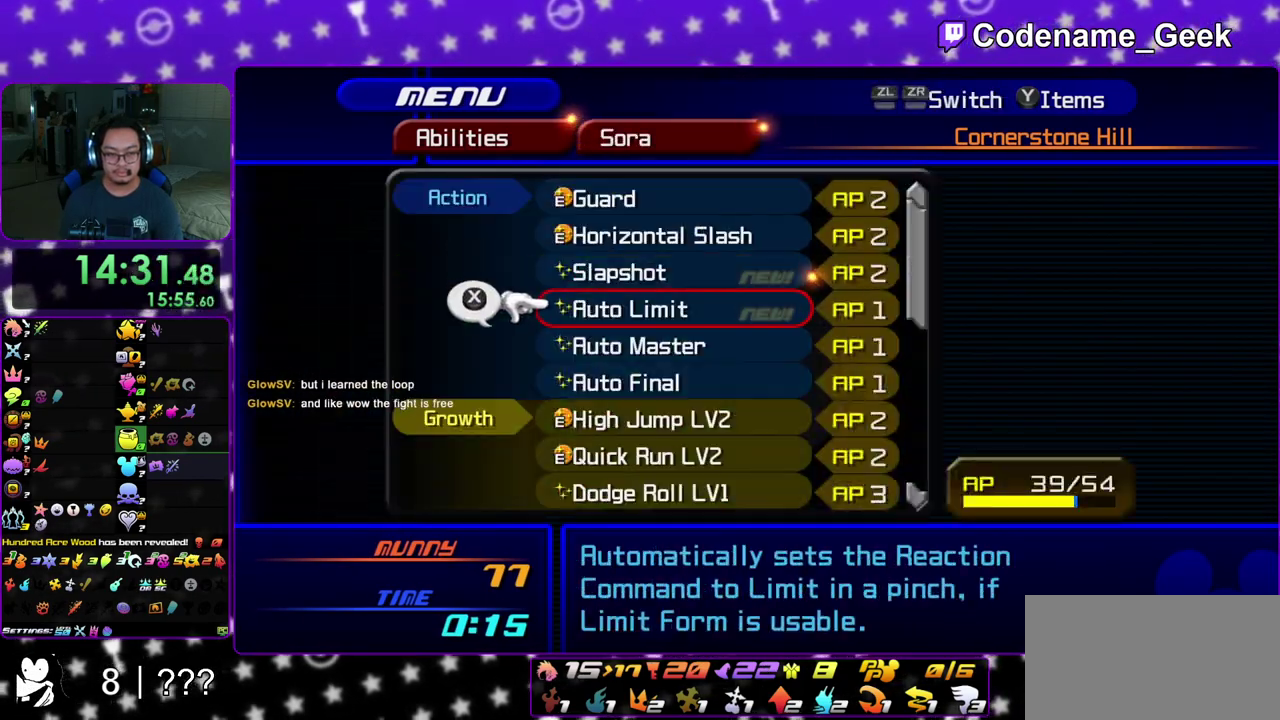
Gameplay with a controller (Nintendo layout); each line is a JSON object with the inputs held at the frame after it (dt_ms = milliseconds from this image to that frame). "events" lists button and stick changes between this image and that frame as [ms after this image, input, new state], when the widget could be followed in between. This overlay highlights the sticks when they move; stick clicks (L3 R3) are not distinguishable. Not read: L3 R3 SELECT START.
{"dt_ms": 400, "buttons": ["DPAD_DOWN"], "left_stick": "center", "right_stick": "center", "events": [[83, "DPAD_UP", "down"], [167, "DPAD_UP", "up"], [200, "X", "down"], [317, "X", "up"], [333, "DPAD_DOWN", "down"]]}
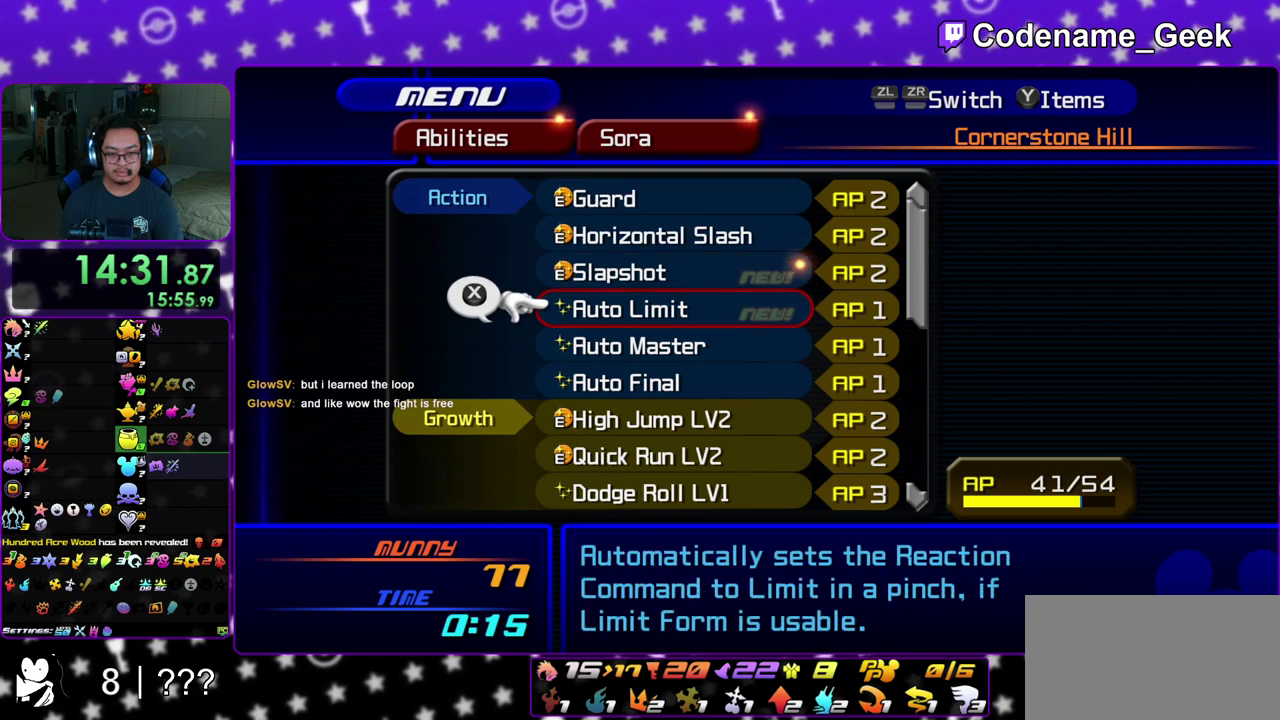
{"dt_ms": 600, "buttons": [], "left_stick": "center", "right_stick": "center", "events": [[17, "DPAD_DOWN", "up"], [150, "DPAD_DOWN", "down"], [233, "DPAD_DOWN", "up"], [317, "DPAD_DOWN", "down"], [433, "DPAD_DOWN", "up"]]}
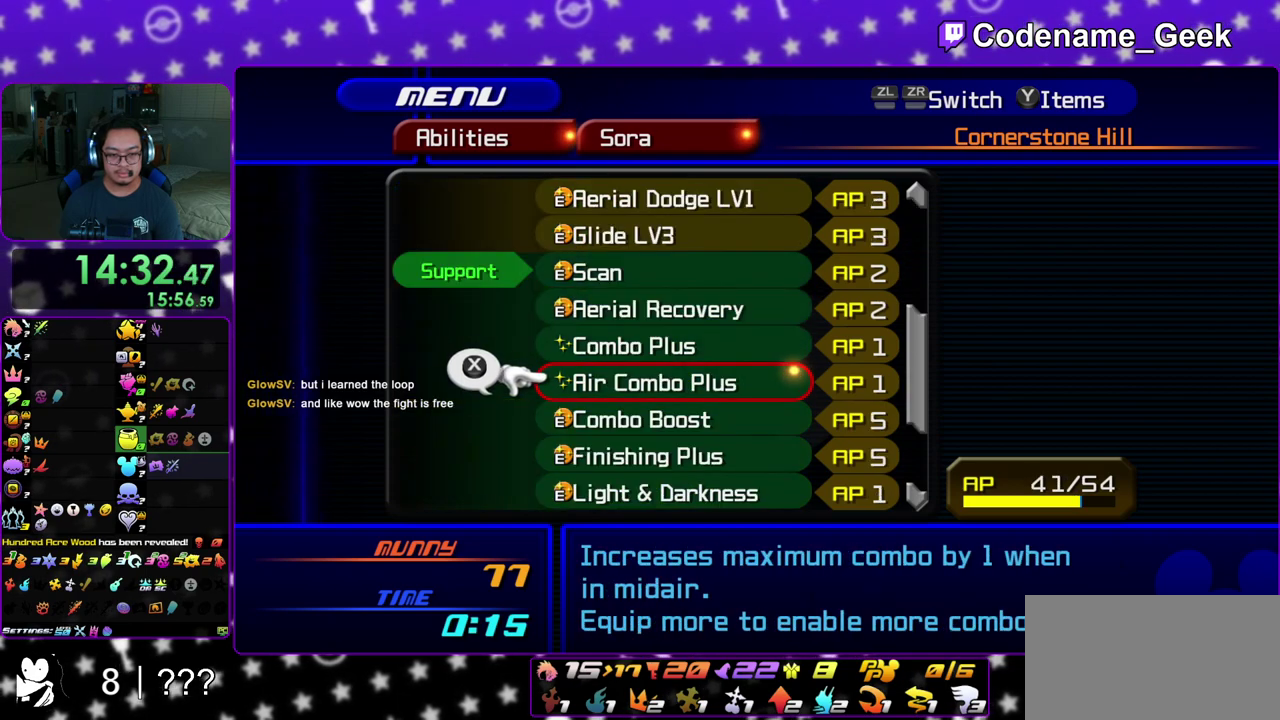
{"dt_ms": 300, "buttons": [], "left_stick": "center", "right_stick": "center", "events": [[200, "DPAD_UP", "down"], [283, "DPAD_UP", "up"]]}
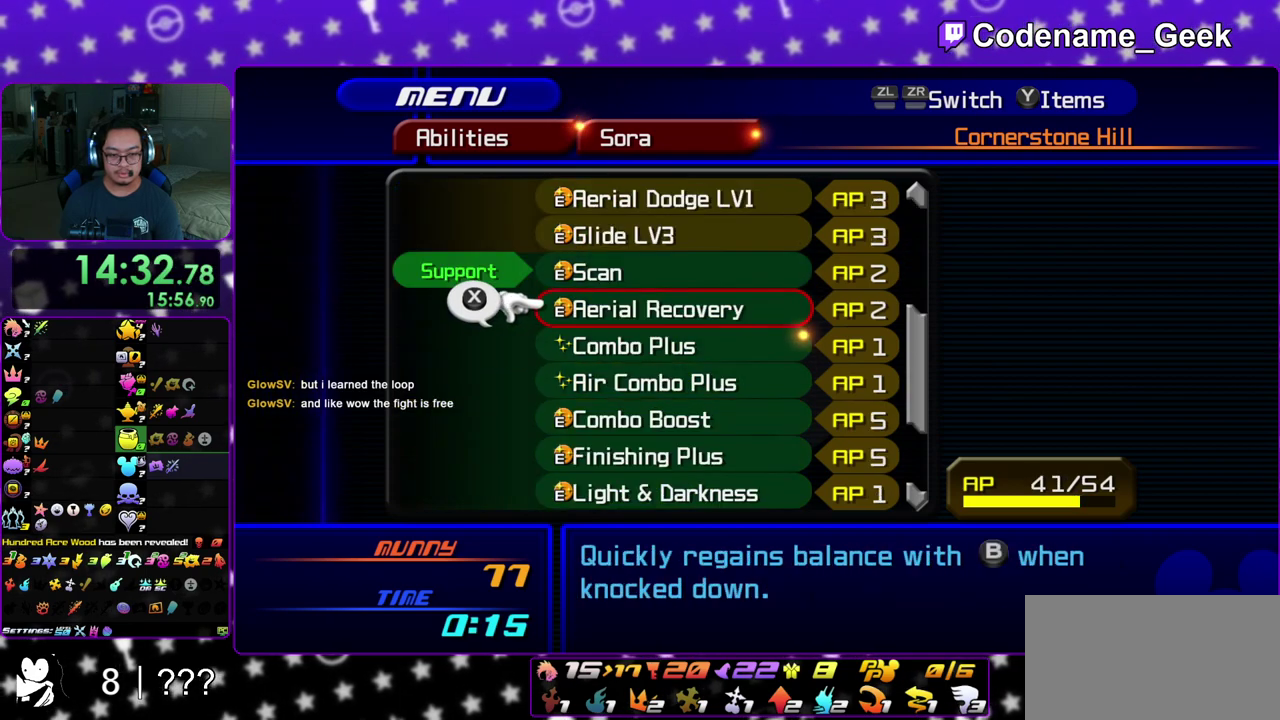
{"dt_ms": 700, "buttons": ["DPAD_DOWN"], "left_stick": "center", "right_stick": "center", "events": [[383, "DPAD_DOWN", "down"], [467, "DPAD_DOWN", "up"], [533, "X", "down"], [650, "X", "up"], [667, "DPAD_DOWN", "down"]]}
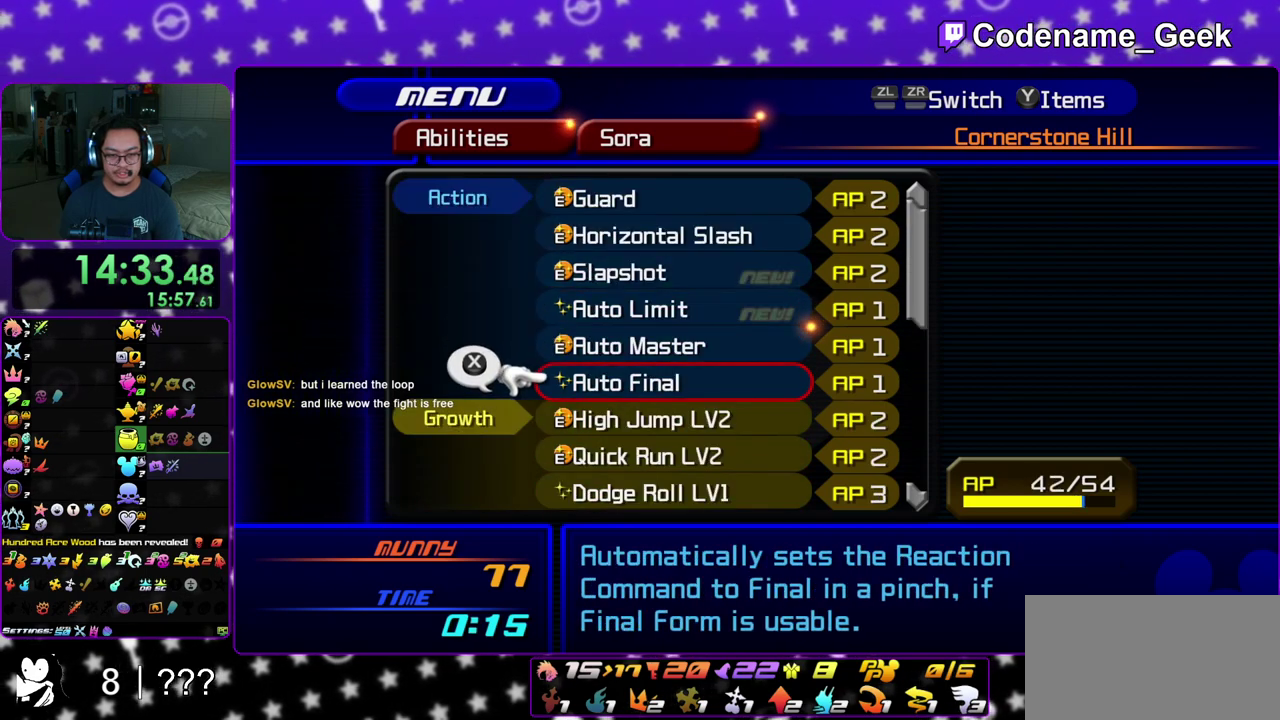
{"dt_ms": 400, "buttons": [], "left_stick": "center", "right_stick": "center", "events": [[83, "DPAD_DOWN", "up"], [250, "DPAD_DOWN", "down"], [333, "DPAD_DOWN", "up"]]}
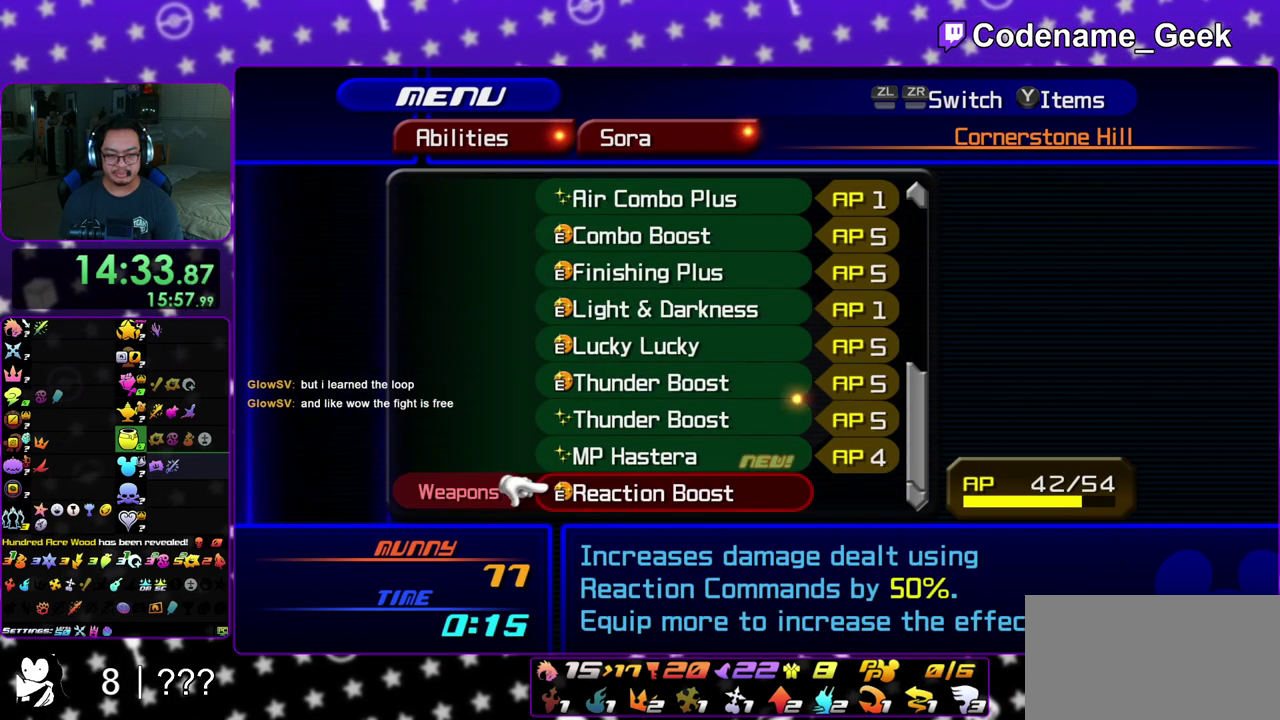
{"dt_ms": 600, "buttons": ["DPAD_UP"], "left_stick": "center", "right_stick": "center", "events": [[150, "DPAD_UP", "down"], [267, "DPAD_UP", "up"], [317, "DPAD_UP", "down"], [433, "DPAD_UP", "up"], [517, "DPAD_UP", "down"]]}
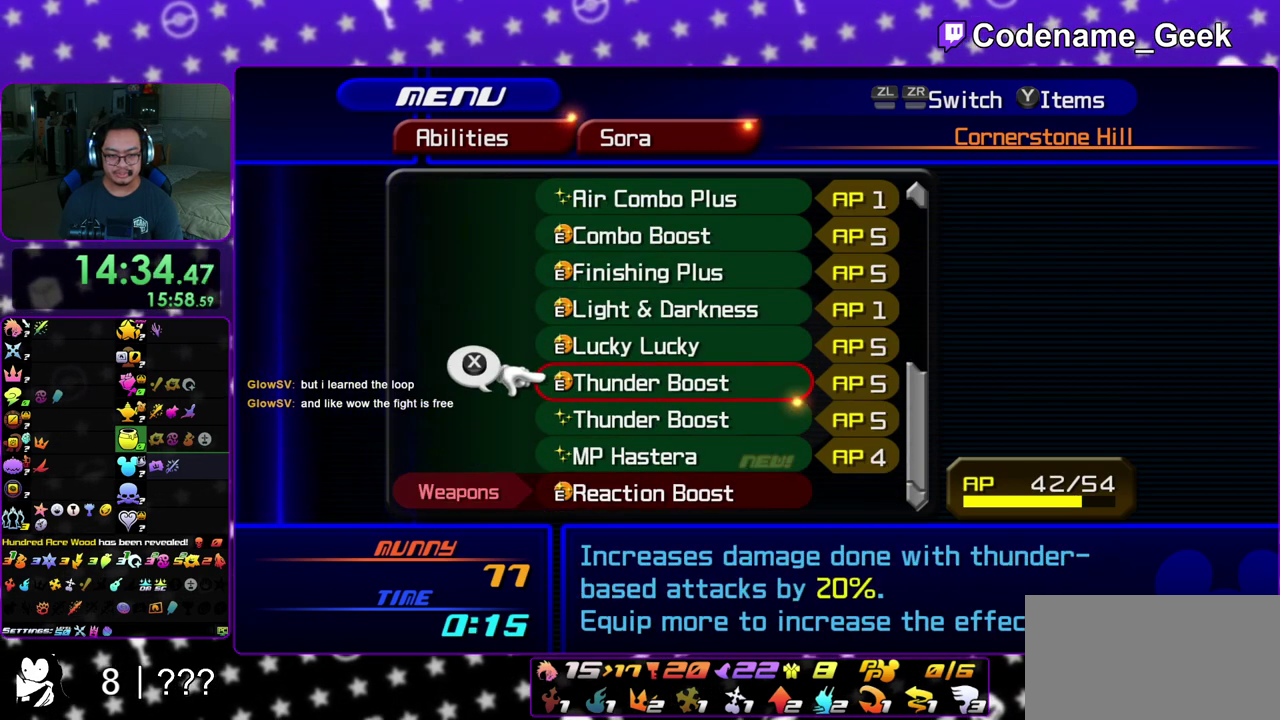
{"dt_ms": 400, "buttons": [], "left_stick": "center", "right_stick": "center", "events": [[17, "DPAD_UP", "up"], [83, "DPAD_UP", "down"], [183, "DPAD_UP", "up"], [317, "X", "down"], [400, "X", "up"]]}
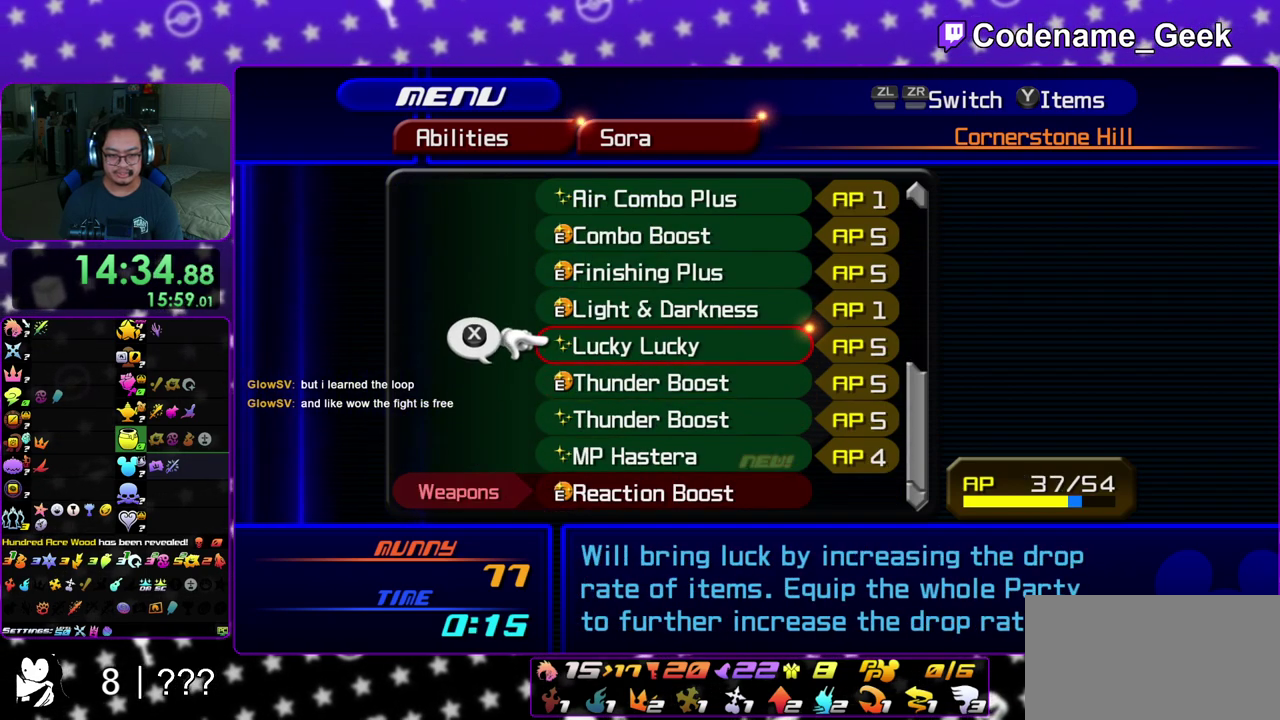
{"dt_ms": 600, "buttons": [], "left_stick": "center", "right_stick": "center", "events": [[150, "X", "down"], [267, "X", "up"], [283, "DPAD_UP", "down"], [367, "X", "down"], [383, "DPAD_UP", "up"], [500, "X", "up"], [533, "DPAD_DOWN", "down"], [600, "DPAD_DOWN", "up"]]}
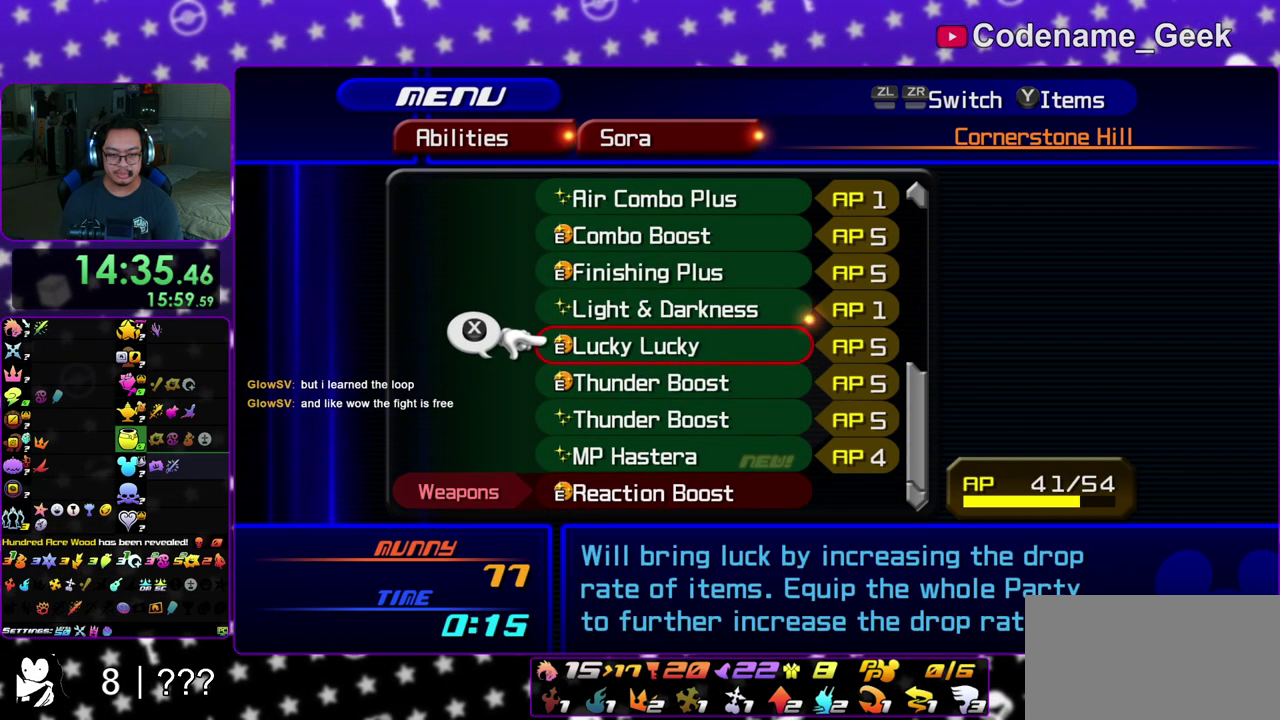
{"dt_ms": 400, "buttons": ["X"], "left_stick": "center", "right_stick": "center", "events": [[83, "DPAD_DOWN", "down"], [167, "DPAD_DOWN", "up"], [250, "DPAD_DOWN", "down"], [267, "DPAD_RIGHT", "down"], [317, "DPAD_RIGHT", "up"], [333, "DPAD_DOWN", "up"], [400, "X", "down"]]}
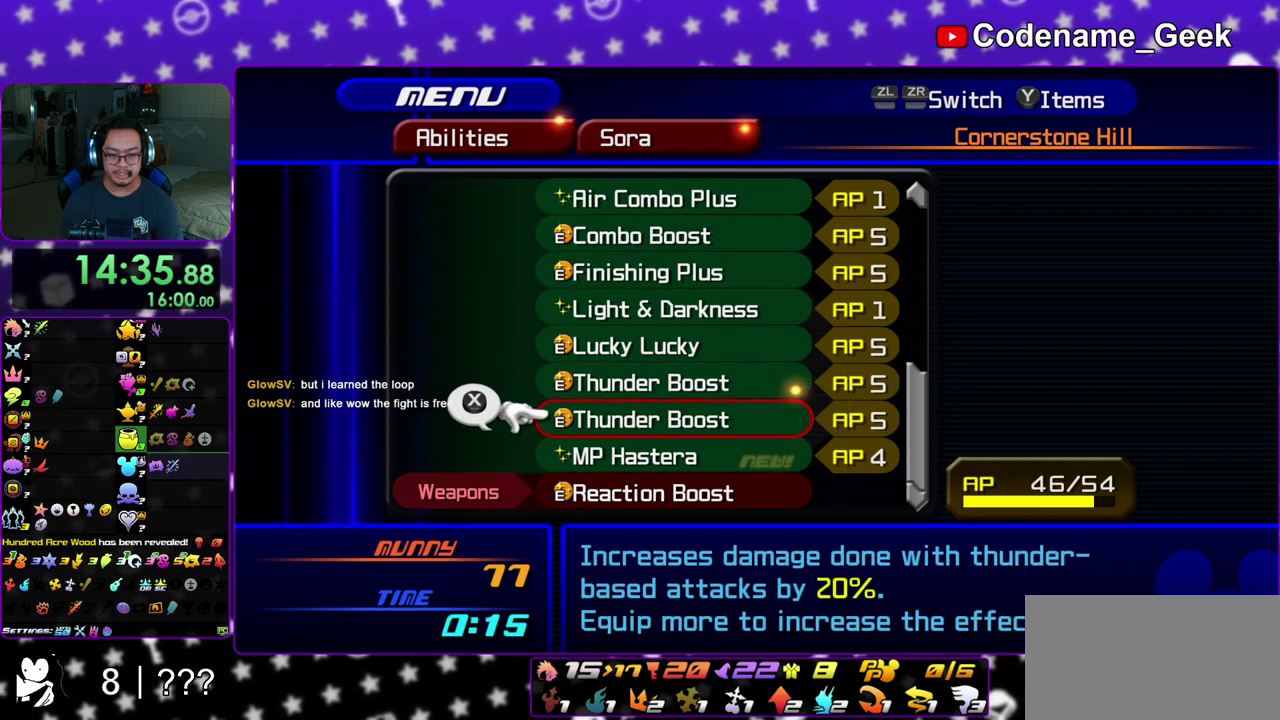
{"dt_ms": 600, "buttons": [], "left_stick": "center", "right_stick": "center", "events": [[100, "X", "up"], [133, "DPAD_DOWN", "down"], [250, "X", "down"], [267, "DPAD_DOWN", "up"], [350, "X", "up"], [383, "Y", "down"], [517, "Y", "up"]]}
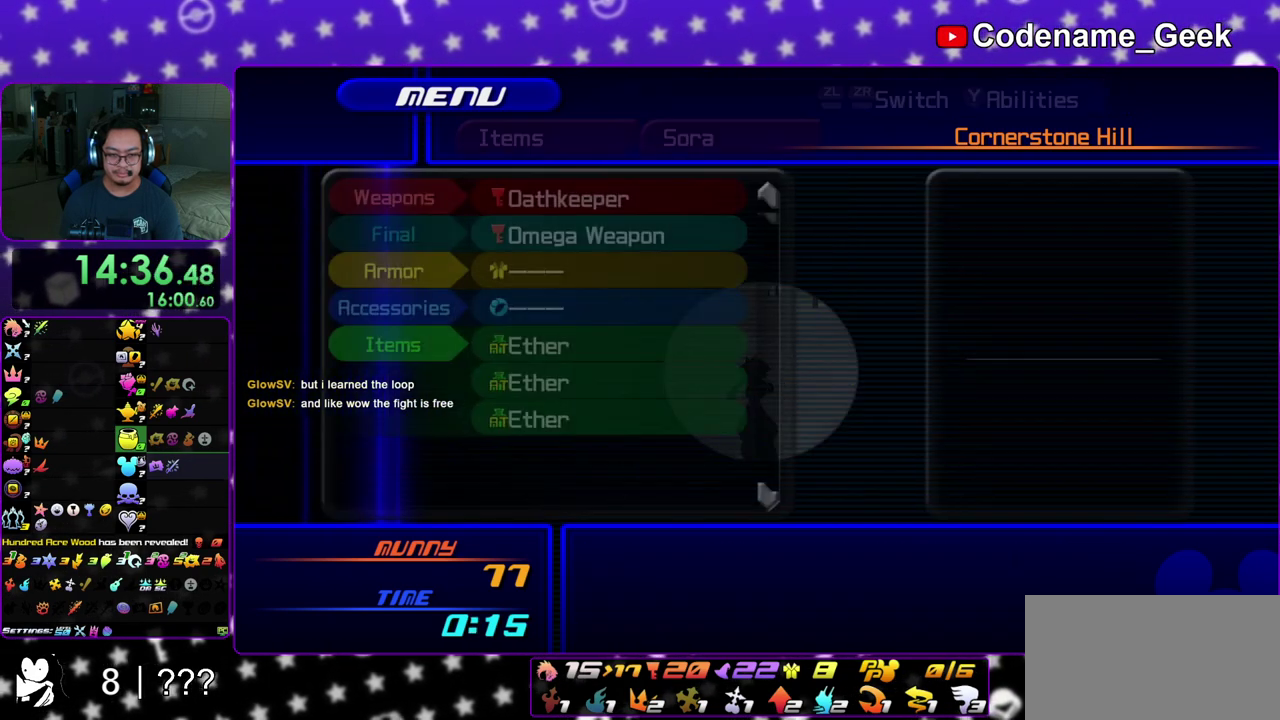
{"dt_ms": 400, "buttons": [], "left_stick": "center", "right_stick": "center", "events": [[83, "DPAD_DOWN", "down"], [150, "DPAD_DOWN", "up"]]}
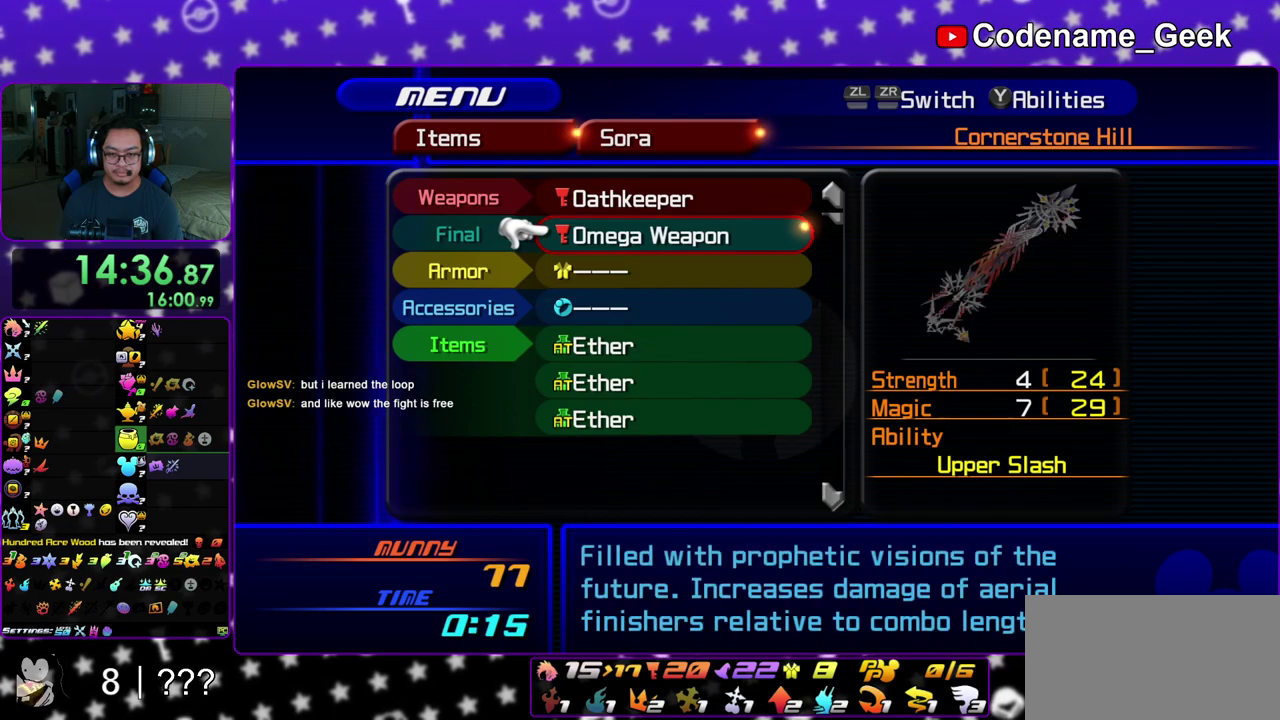
{"dt_ms": 600, "buttons": ["DPAD_DOWN"], "left_stick": "center", "right_stick": "center", "events": [[117, "A", "down"], [200, "A", "up"], [533, "DPAD_DOWN", "down"]]}
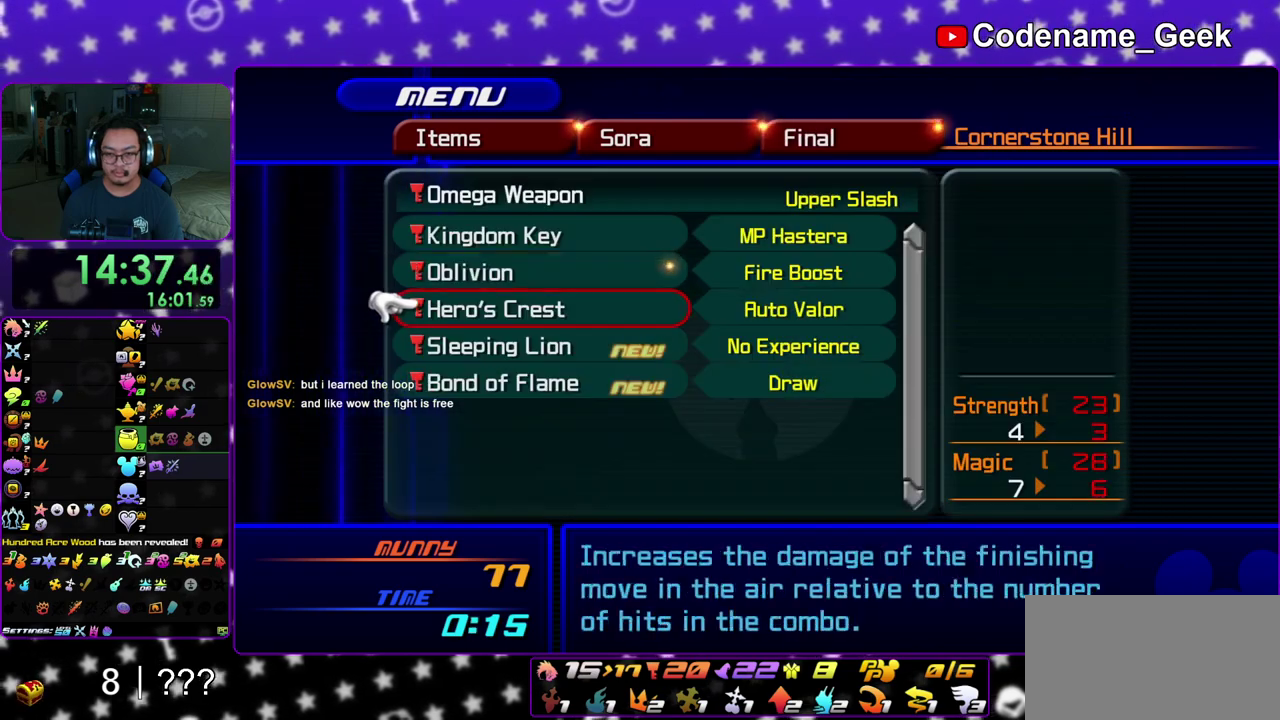
{"dt_ms": 500, "buttons": ["B"], "left_stick": "center", "right_stick": "center", "events": [[33, "DPAD_DOWN", "up"], [117, "DPAD_DOWN", "down"], [200, "DPAD_DOWN", "up"], [283, "DPAD_DOWN", "down"], [400, "DPAD_DOWN", "up"], [467, "B", "down"]]}
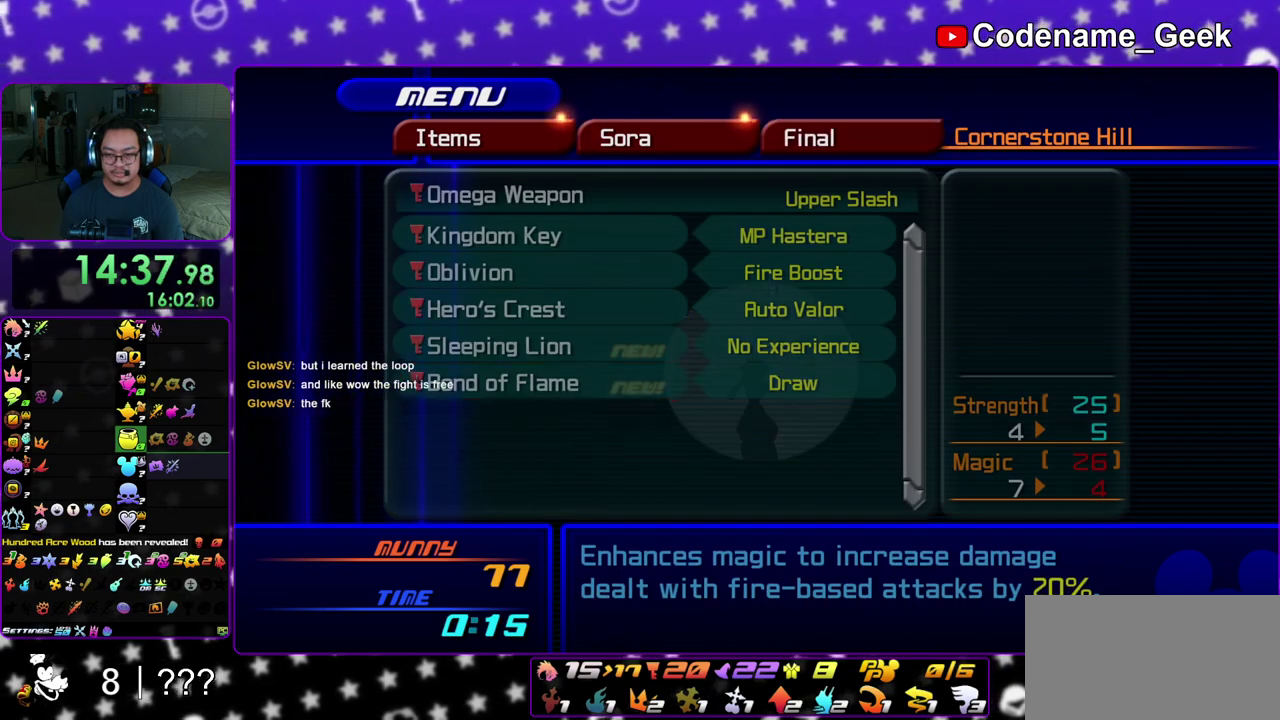
{"dt_ms": 500, "buttons": [], "left_stick": "center", "right_stick": "center", "events": [[100, "B", "up"], [200, "DPAD_DOWN", "down"], [267, "DPAD_DOWN", "up"], [350, "DPAD_DOWN", "down"], [417, "DPAD_DOWN", "up"]]}
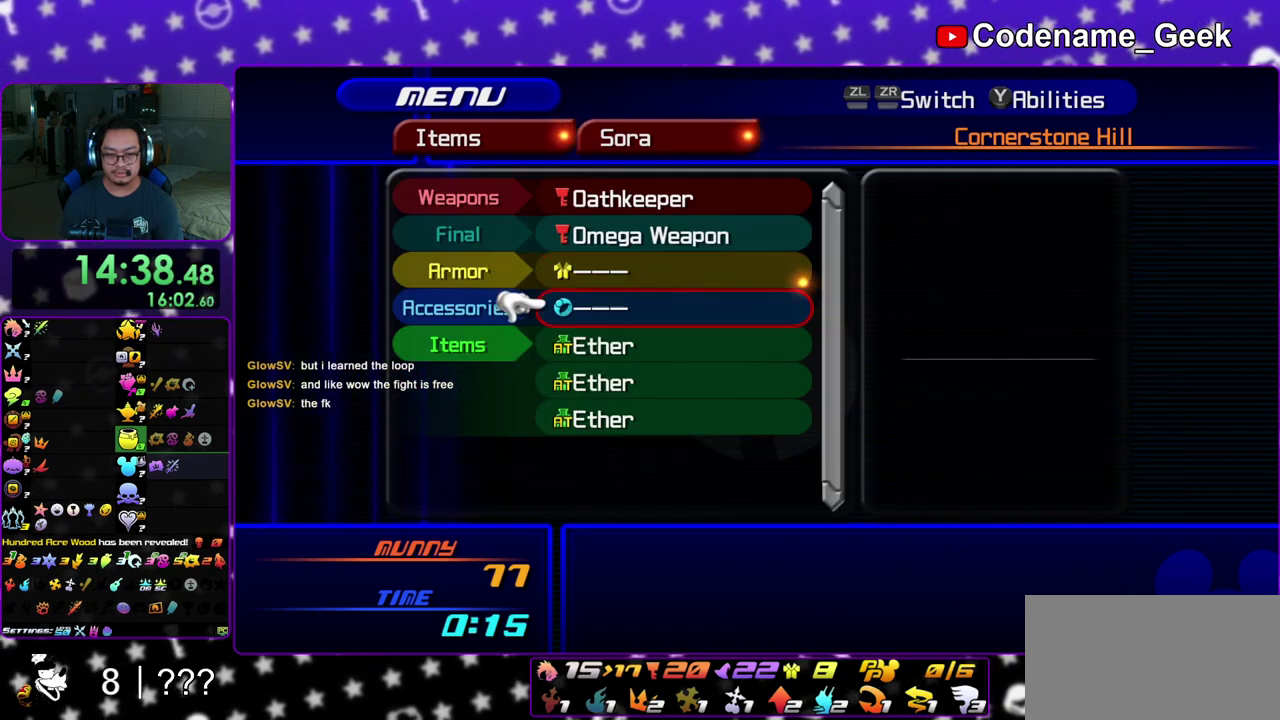
{"dt_ms": 500, "buttons": [], "left_stick": "center", "right_stick": "center", "events": [[150, "A", "down"], [233, "A", "up"], [400, "B", "down"], [483, "B", "up"]]}
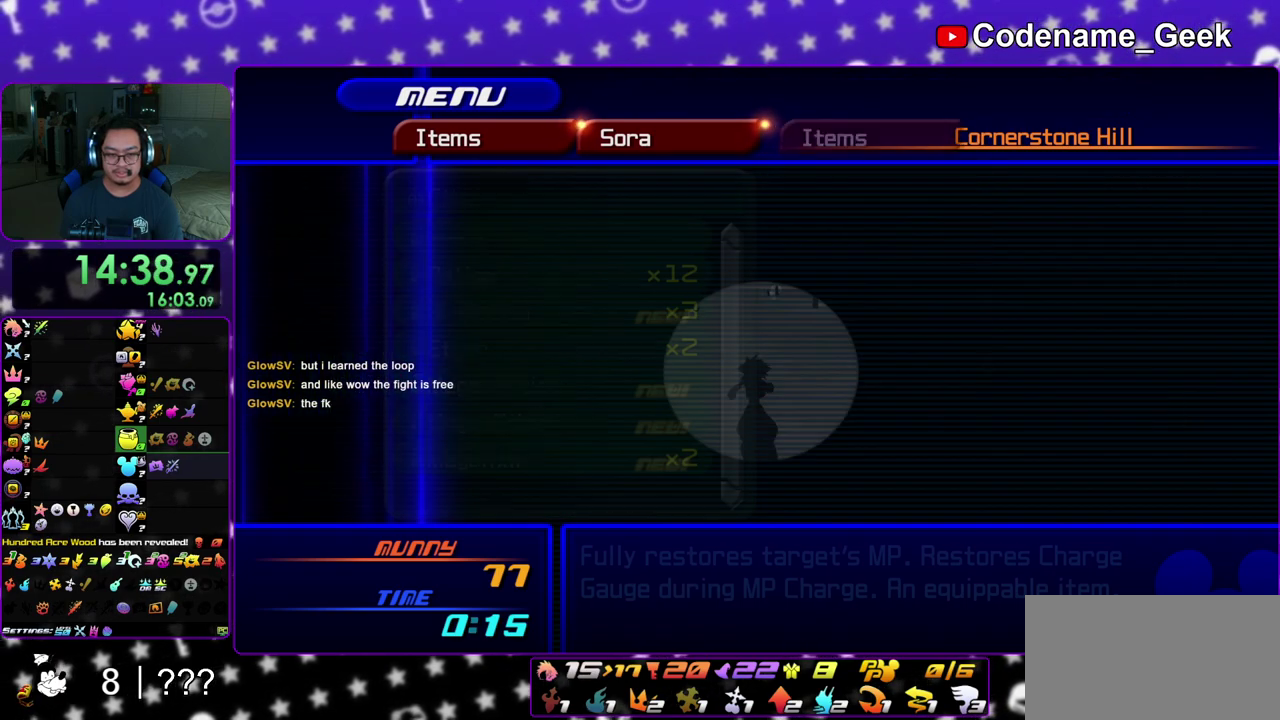
{"dt_ms": 500, "buttons": ["DPAD_DOWN"], "left_stick": "center", "right_stick": "center", "events": [[167, "DPAD_UP", "down"], [200, "A", "down"], [267, "DPAD_UP", "up"], [300, "A", "up"], [400, "DPAD_DOWN", "down"]]}
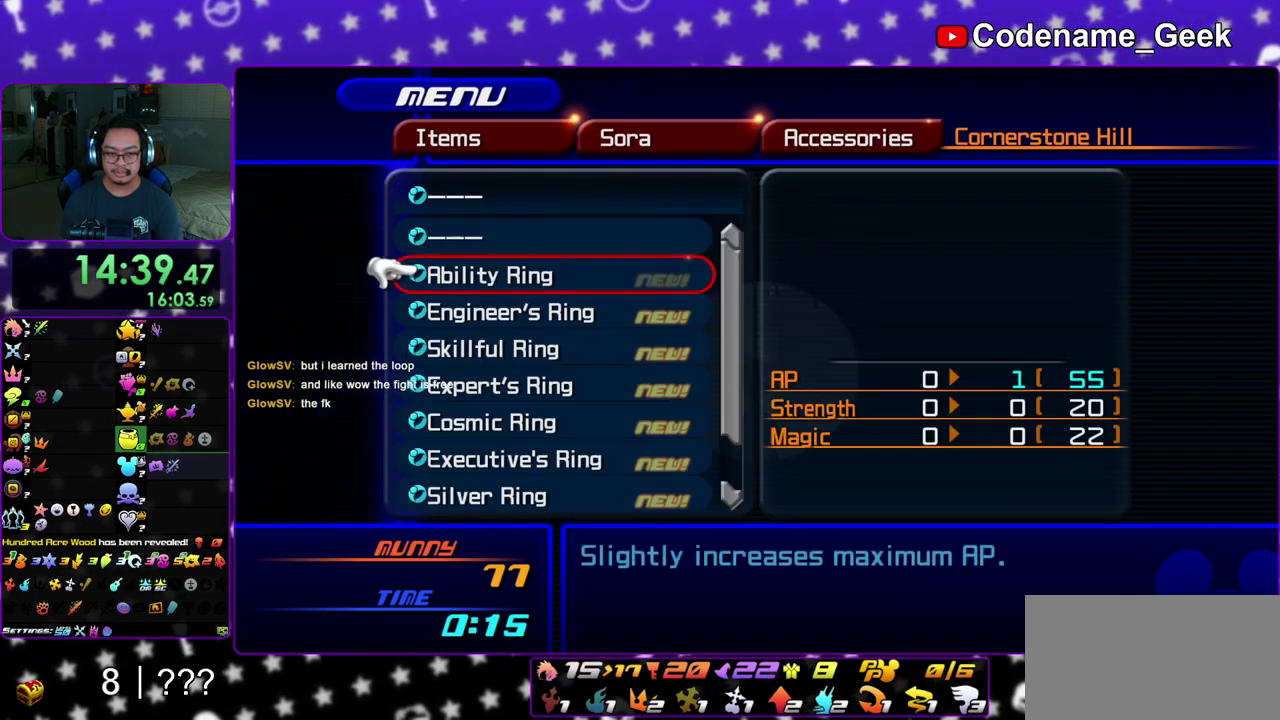
{"dt_ms": 700, "buttons": [], "left_stick": "center", "right_stick": "center", "events": [[17, "DPAD_DOWN", "up"], [500, "DPAD_UP", "down"], [583, "A", "down"], [600, "DPAD_UP", "up"], [700, "A", "up"]]}
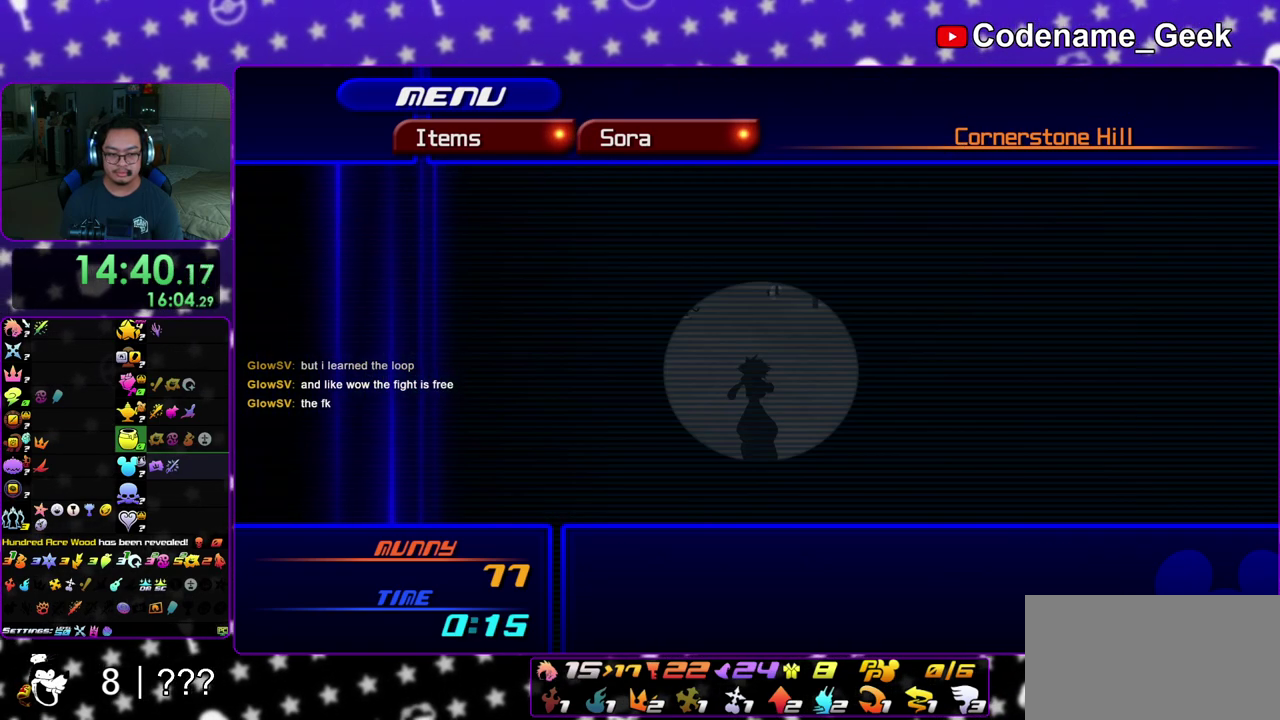
{"dt_ms": 300, "buttons": [], "left_stick": "center", "right_stick": "center", "events": []}
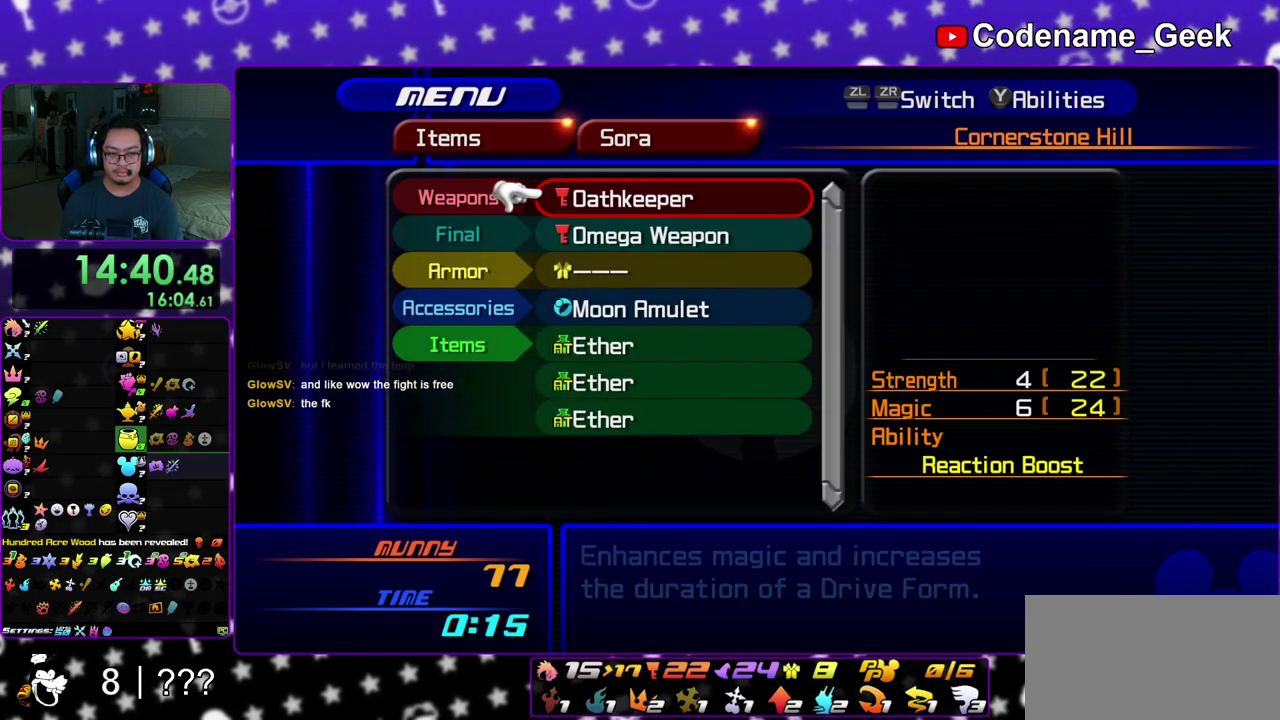
{"dt_ms": 500, "buttons": [], "left_stick": "center", "right_stick": "center", "events": [[217, "A", "down"], [383, "A", "up"]]}
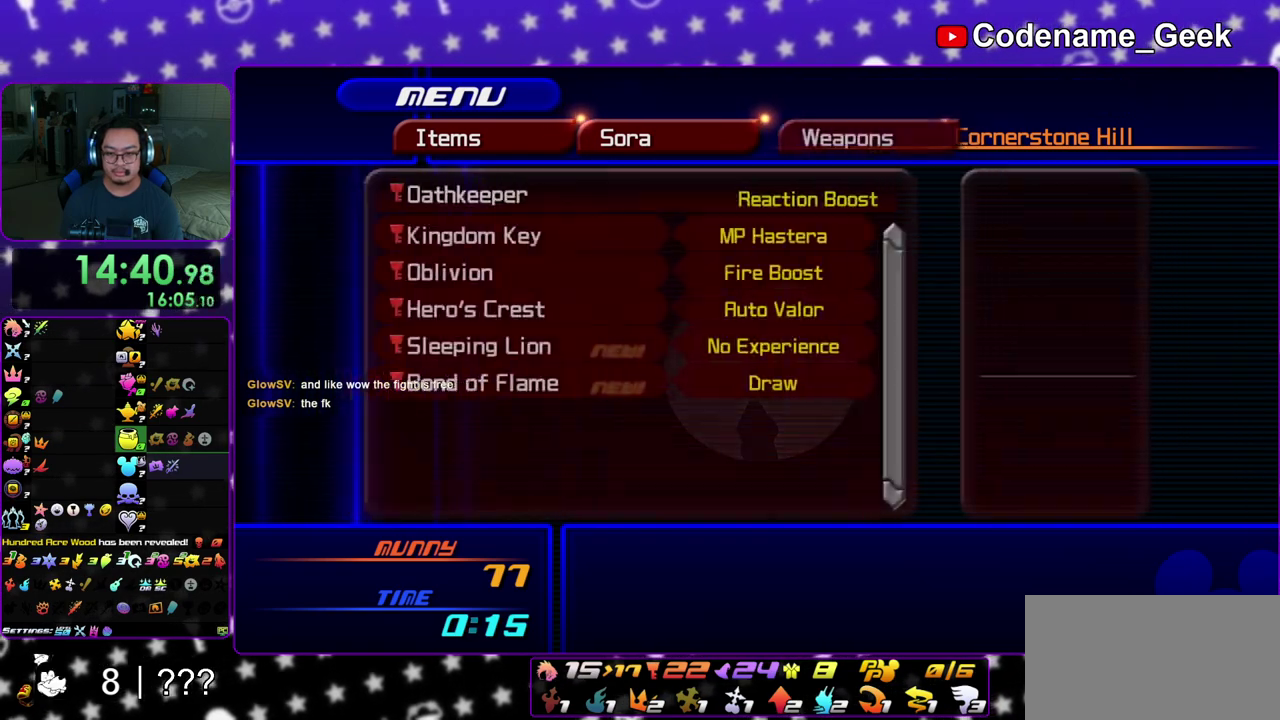
{"dt_ms": 300, "buttons": [], "left_stick": "center", "right_stick": "center", "events": [[33, "DPAD_DOWN", "down"], [100, "DPAD_DOWN", "up"], [167, "B", "down"], [283, "B", "up"]]}
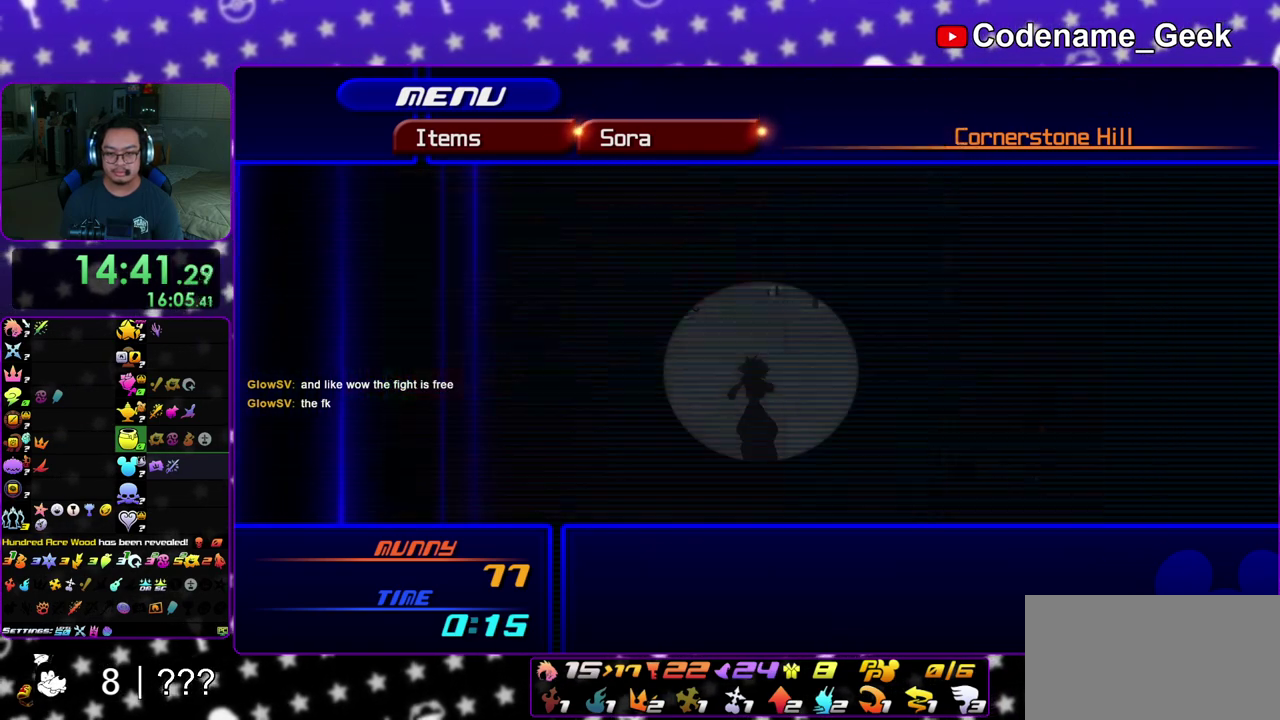
{"dt_ms": 700, "buttons": [], "left_stick": "center", "right_stick": "center", "events": [[83, "Y", "down"], [200, "Y", "up"], [383, "DPAD_DOWN", "down"], [450, "DPAD_DOWN", "up"], [567, "DPAD_DOWN", "down"], [650, "DPAD_DOWN", "up"]]}
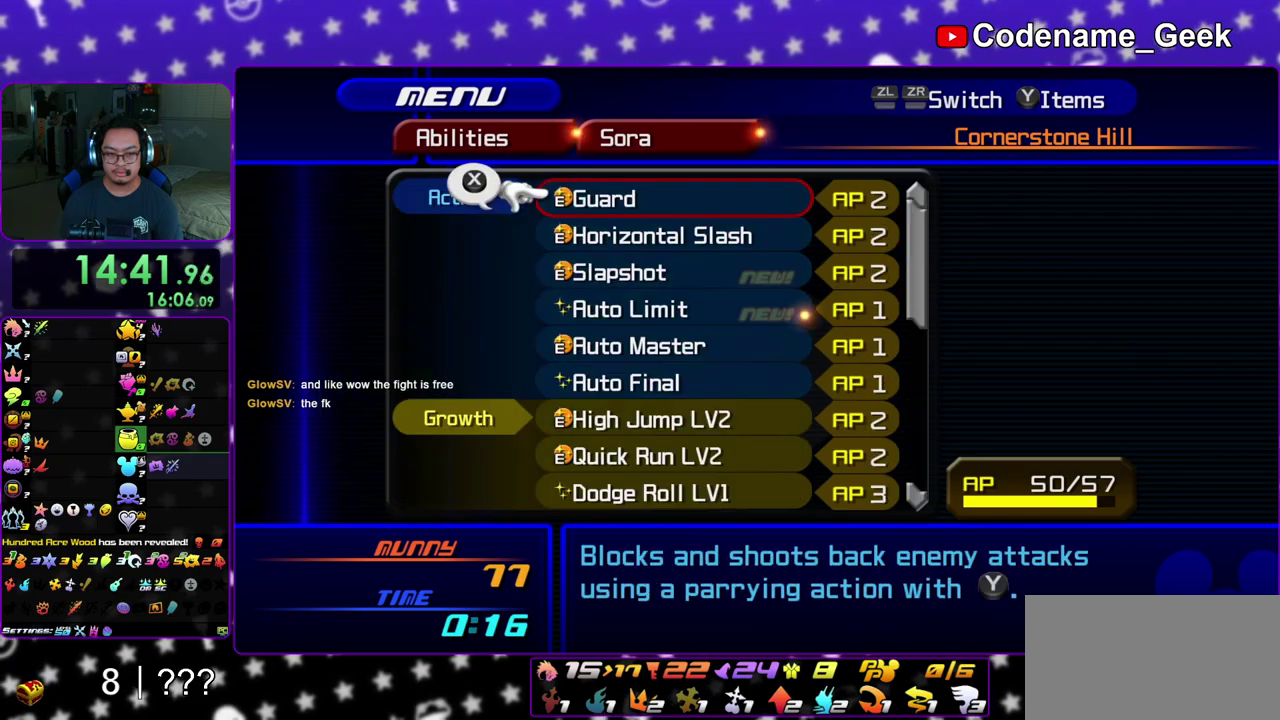
{"dt_ms": 300, "buttons": [], "left_stick": "up", "right_stick": "center", "events": [[250, "left_stick", "up"]]}
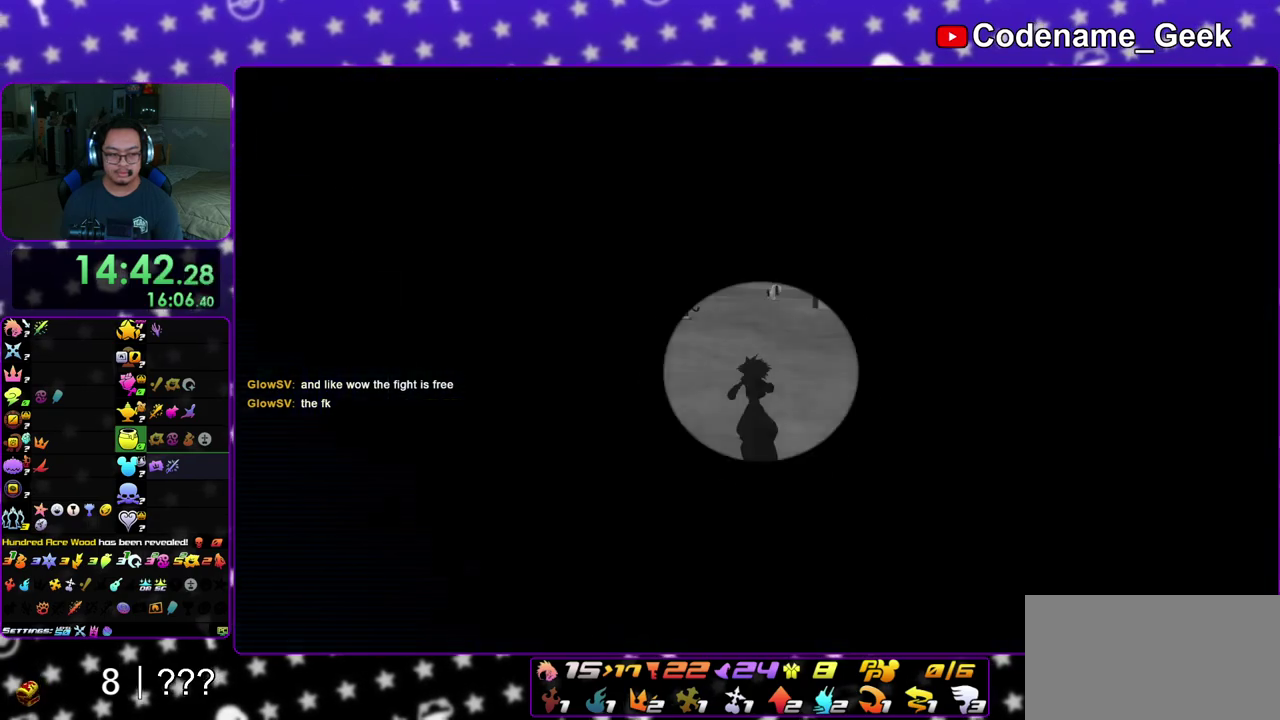
{"dt_ms": 900, "buttons": ["Y"], "left_stick": "up", "right_stick": "down", "events": [[167, "B", "down"], [383, "B", "up"], [450, "B", "down"], [633, "B", "up"], [700, "Y", "down"], [833, "right_stick", "down"]]}
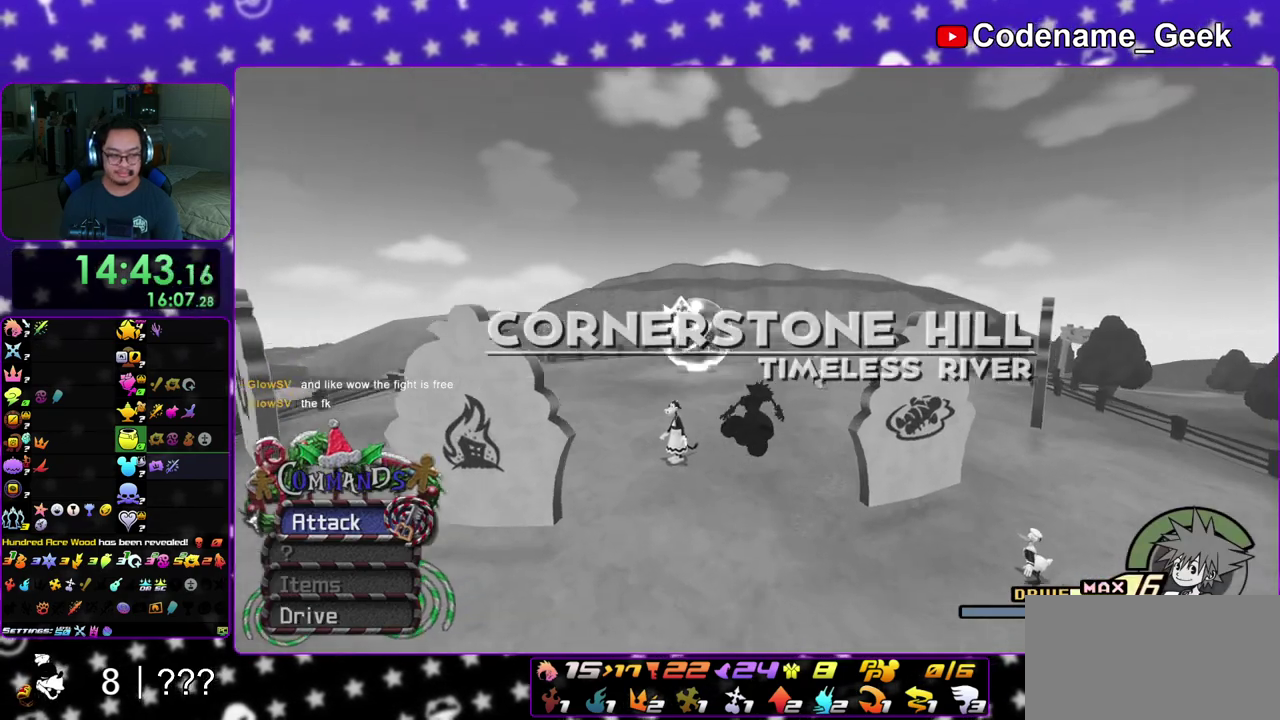
{"dt_ms": 300, "buttons": ["Y"], "left_stick": "up", "right_stick": "center", "events": [[33, "right_stick", "center"]]}
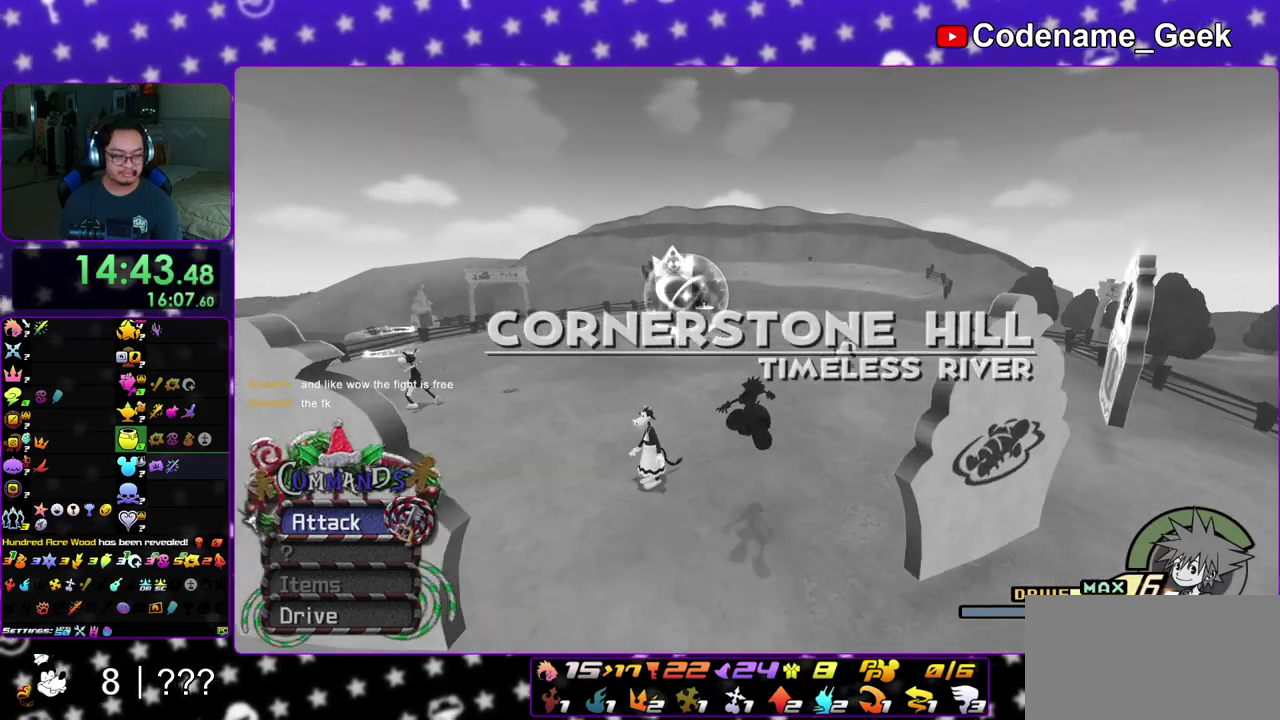
{"dt_ms": 600, "buttons": ["Y"], "left_stick": "up", "right_stick": "left", "events": [[583, "right_stick", "left"]]}
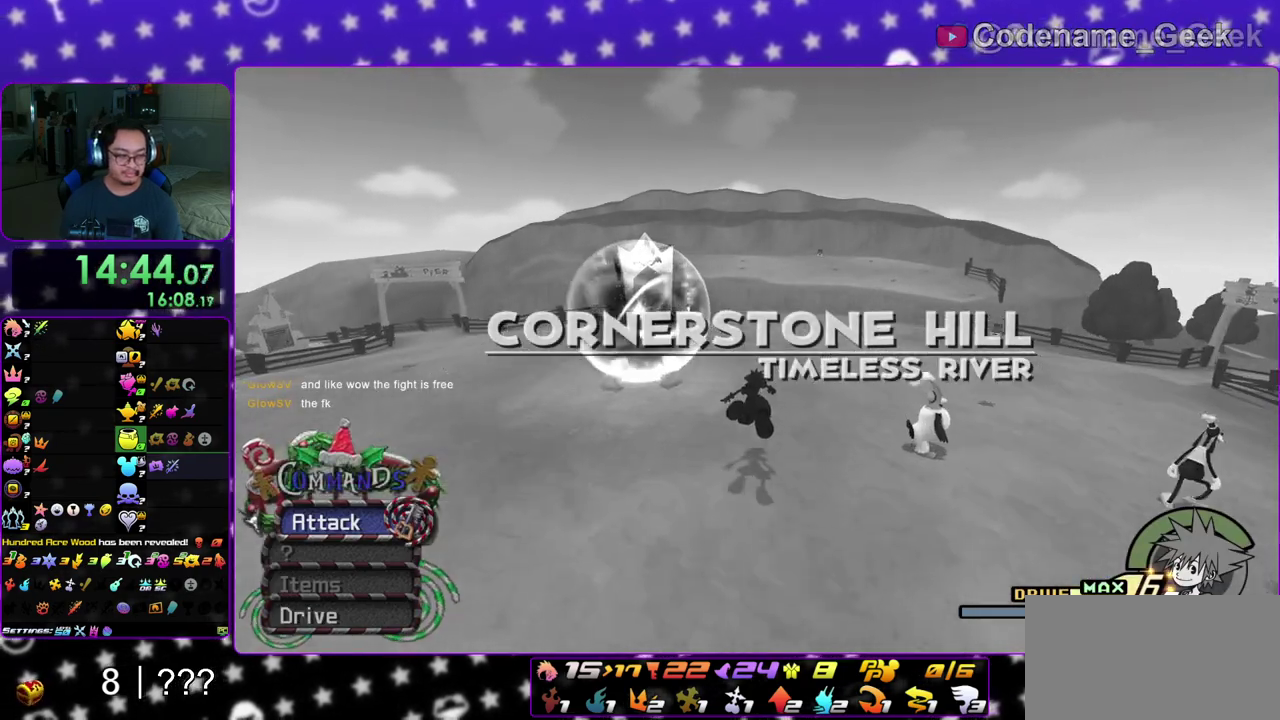
{"dt_ms": 400, "buttons": ["Y"], "left_stick": "up", "right_stick": "center", "events": [[217, "right_stick", "center"]]}
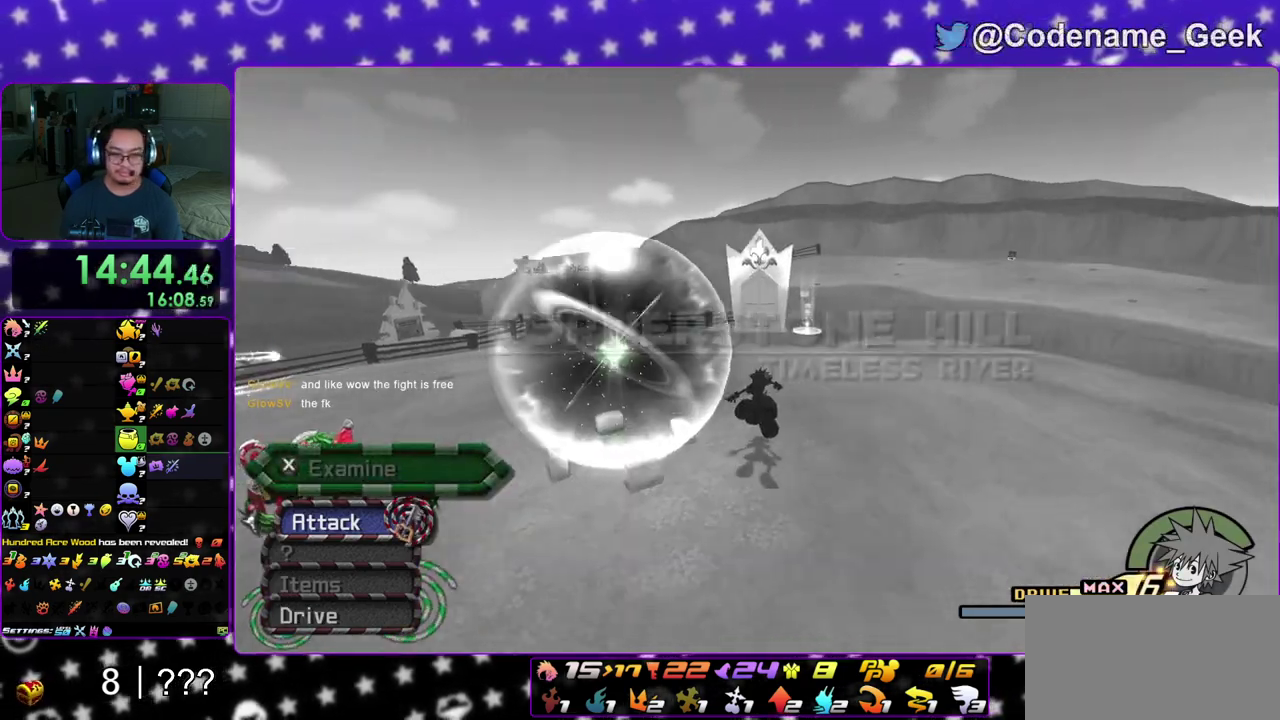
{"dt_ms": 400, "buttons": ["Y"], "left_stick": "up", "right_stick": "center", "events": []}
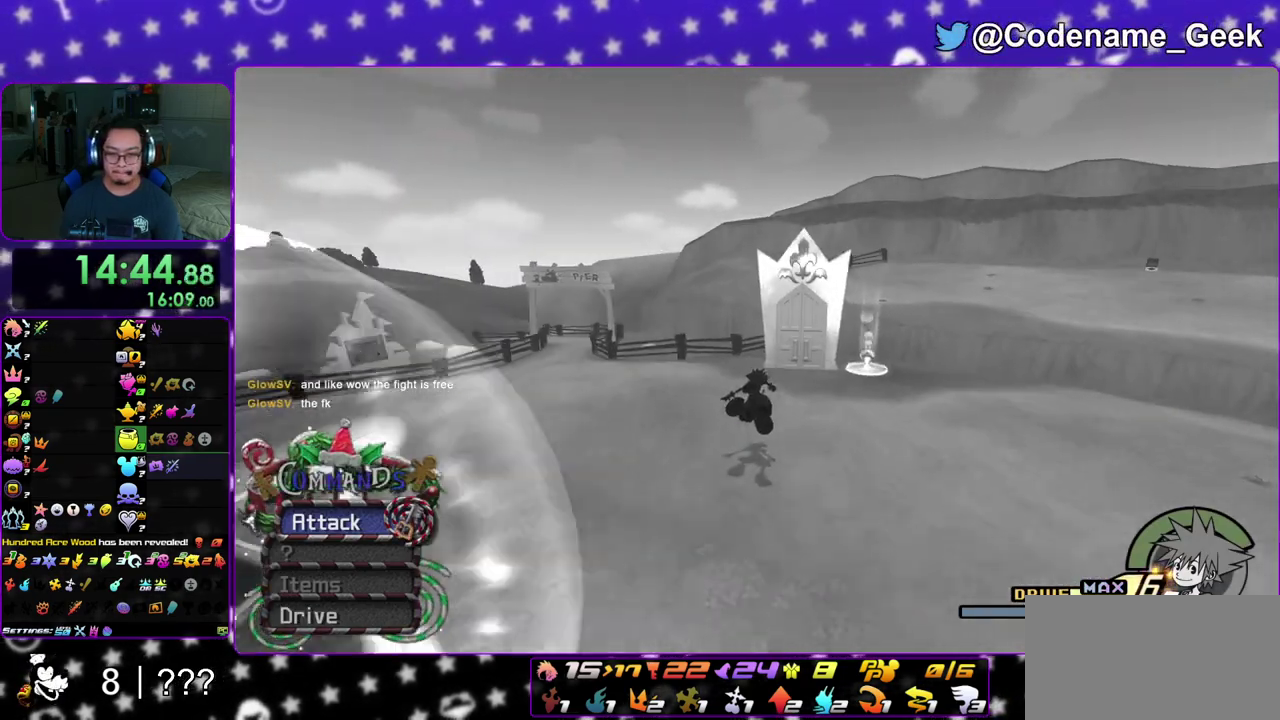
{"dt_ms": 600, "buttons": [], "left_stick": "up-right", "right_stick": "center", "events": [[17, "right_stick", "right"], [100, "right_stick", "center"], [133, "left_stick", "up-right"], [167, "Y", "up"], [467, "right_stick", "down"], [550, "right_stick", "center"]]}
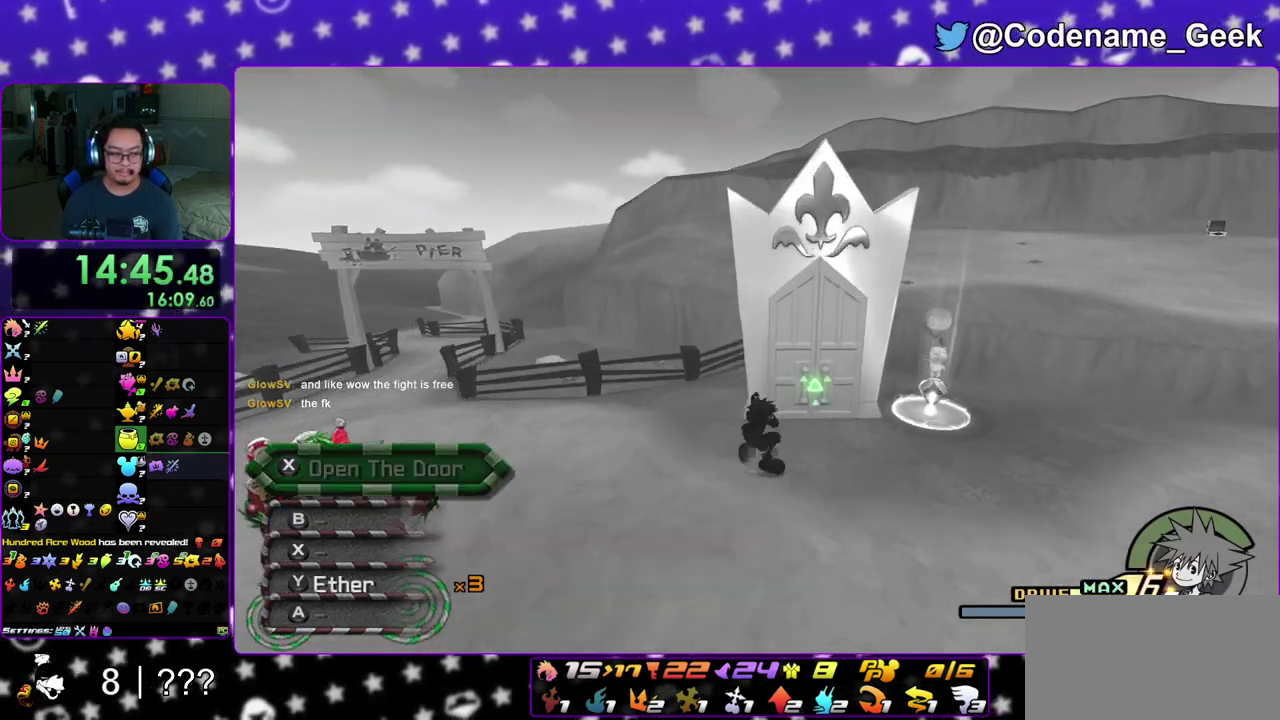
{"dt_ms": 300, "buttons": ["X"], "left_stick": "up-right", "right_stick": "down-right", "events": [[50, "right_stick", "down"], [250, "X", "down"], [283, "right_stick", "down-right"]]}